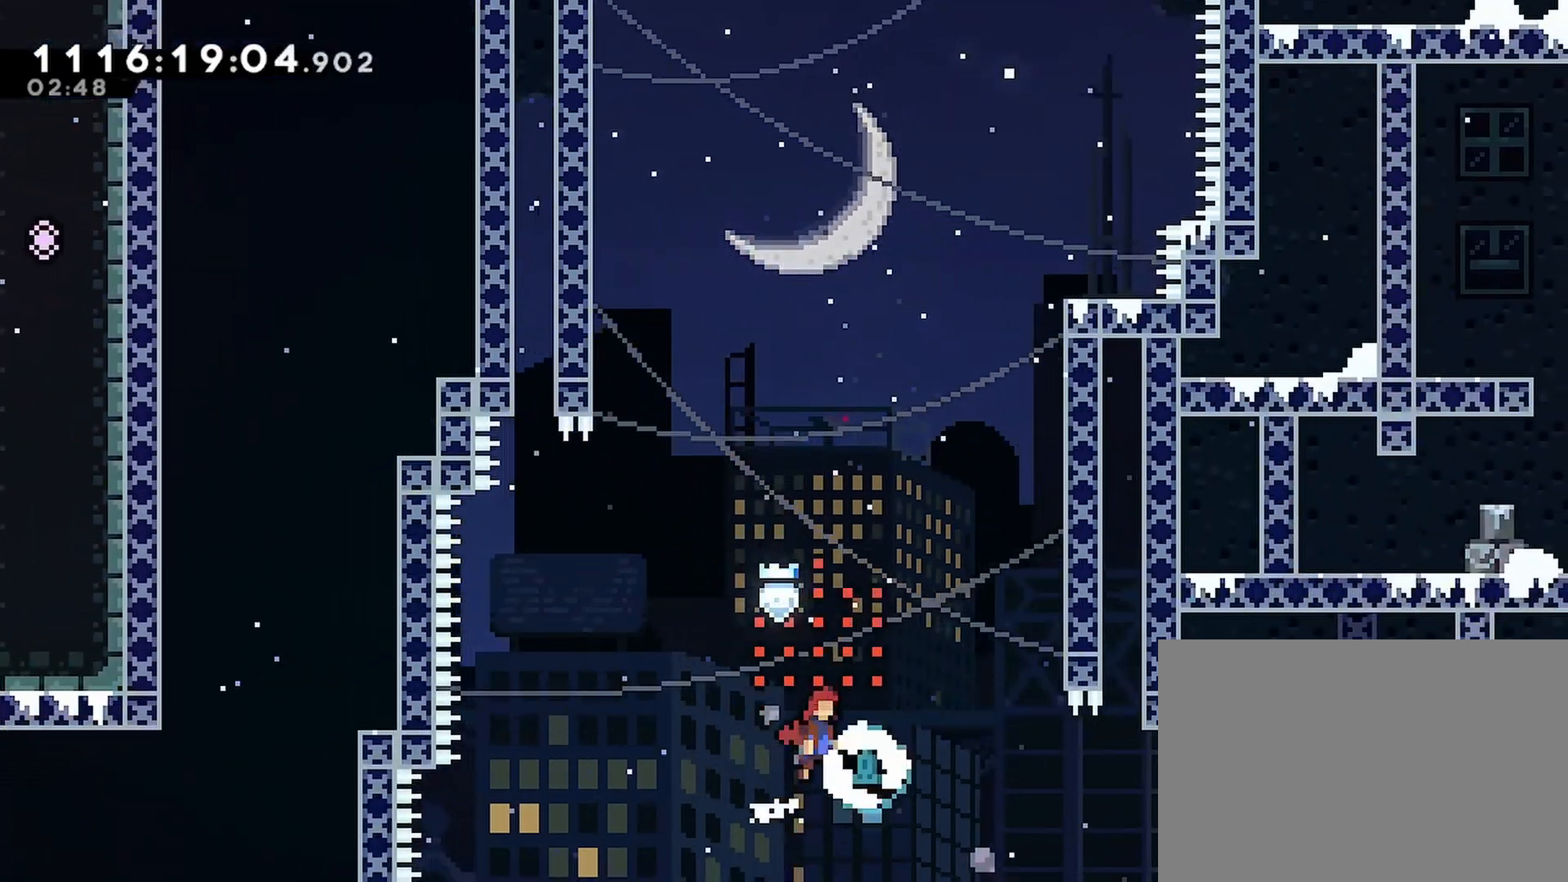
Gameplay with a controller (PlayStation layout); each line is a JSON object with the inputs held at the frame after it (dt_ms = milliseconds from this image to that frame). "events" lists button and stick changes between this image and that frame as [ms after this image, input, new state], when the widget could be followed in between.
{"dt_ms": 500, "buttons": ["CROSS"], "left_stick": "center", "right_stick": "center", "events": [[33, "DPAD_RIGHT", "up"], [300, "CROSS", "up"], [383, "CROSS", "down"]]}
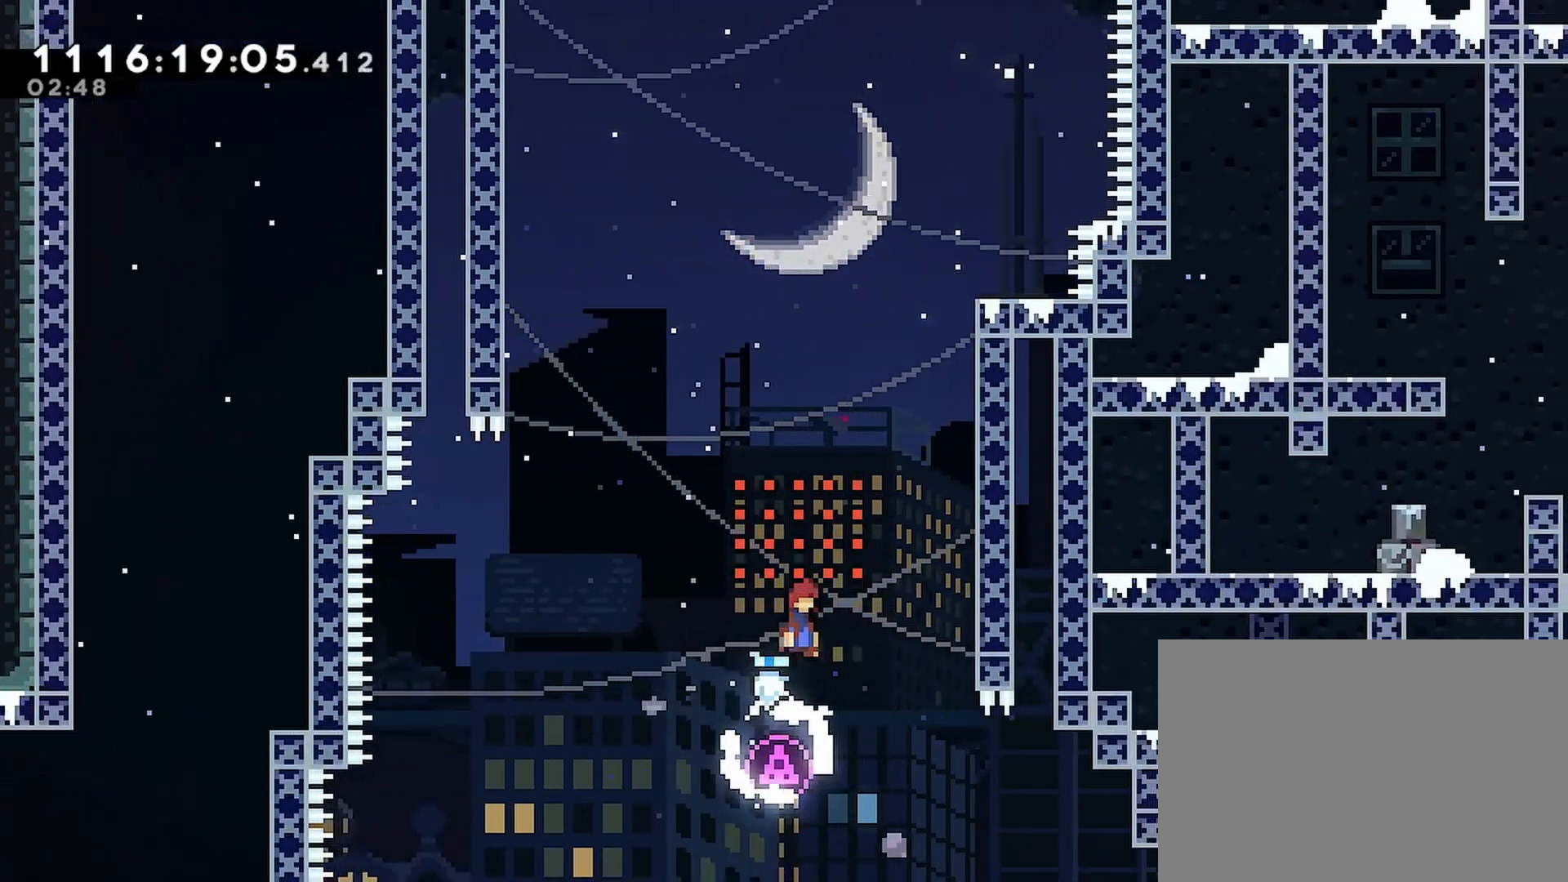
{"dt_ms": 500, "buttons": ["CROSS"], "left_stick": "center", "right_stick": "center", "events": [[233, "CROSS", "up"], [283, "CROSS", "down"]]}
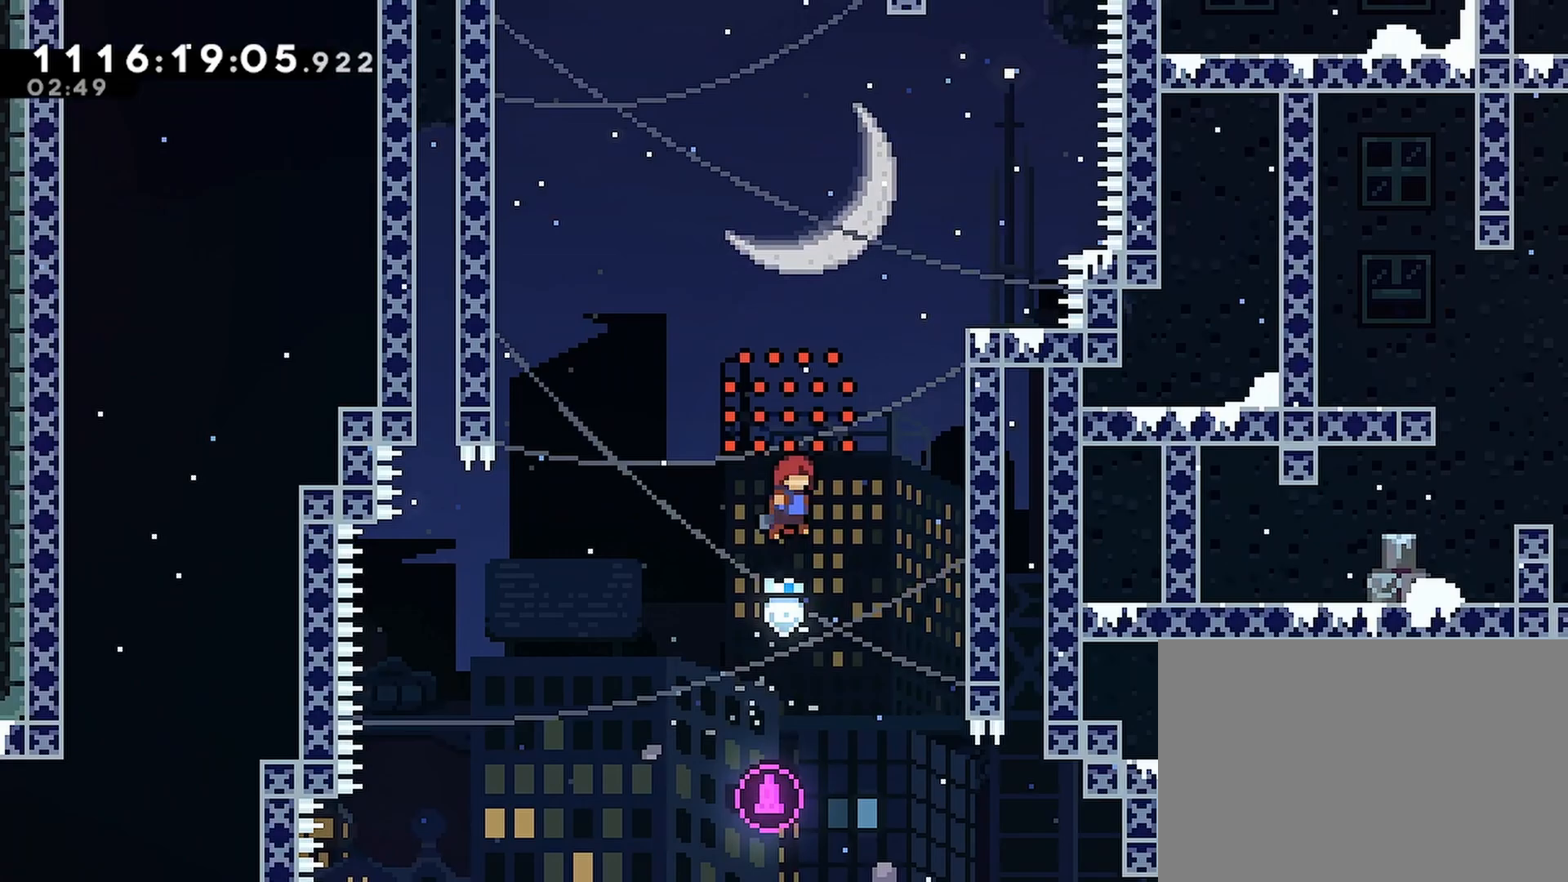
{"dt_ms": 500, "buttons": ["TOUCHPAD"], "left_stick": "center", "right_stick": "center", "events": [[100, "CROSS", "up"], [167, "CROSS", "down"], [467, "TOUCHPAD", "down"], [500, "CROSS", "up"]]}
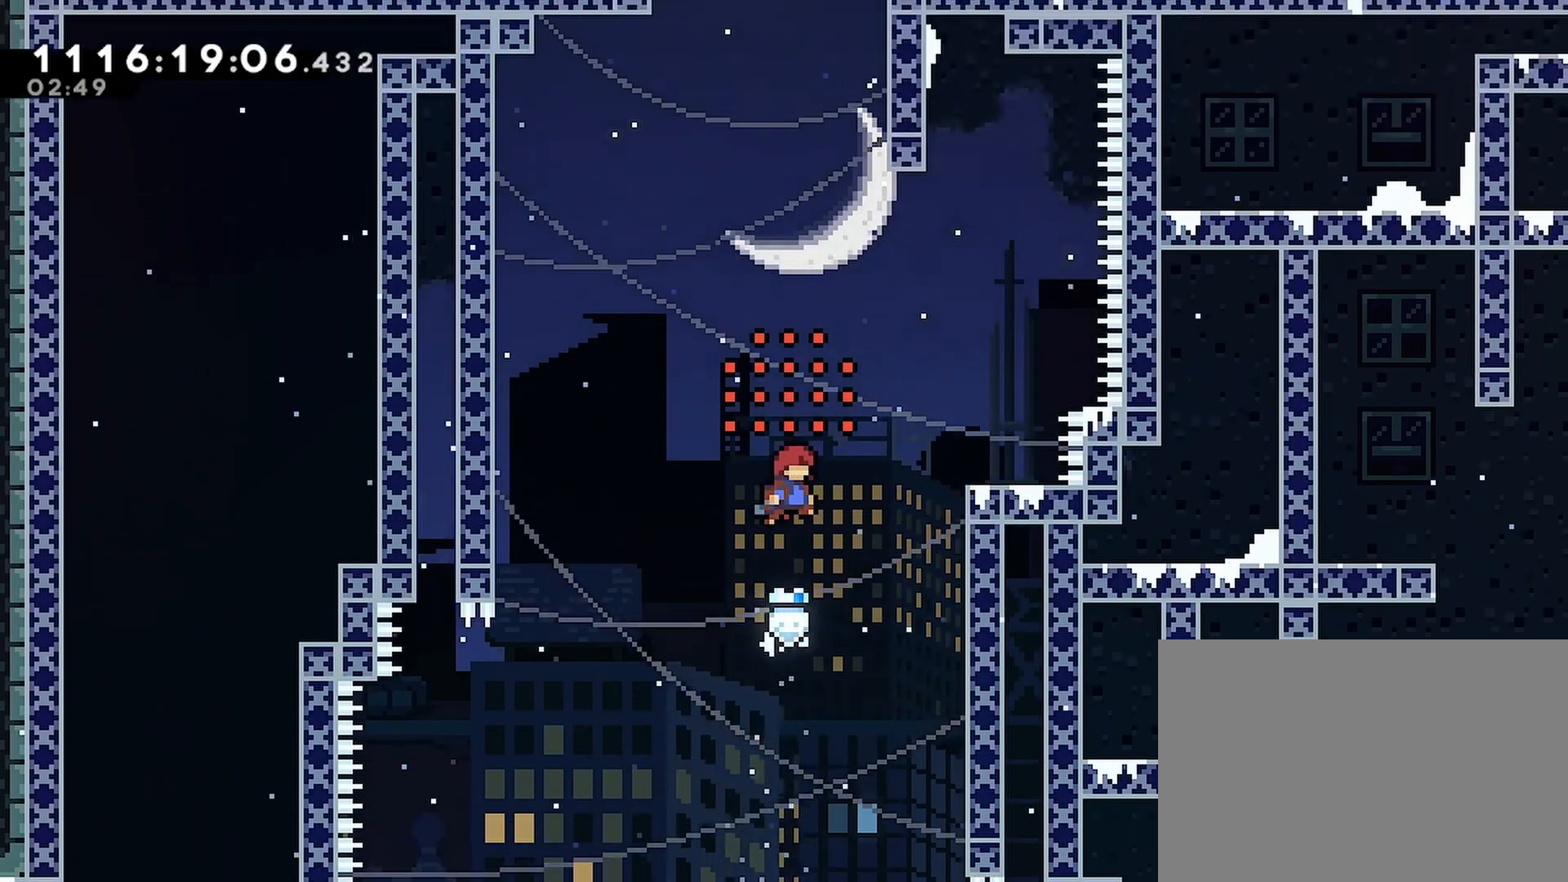
{"dt_ms": 500, "buttons": ["CROSS"], "left_stick": "center", "right_stick": "center", "events": [[17, "TOUCHPAD", "up"], [50, "CROSS", "down"], [367, "CROSS", "up"], [400, "L2", "down"], [417, "CROSS", "down"], [433, "L1", "down"], [450, "L2", "up"], [483, "L1", "up"]]}
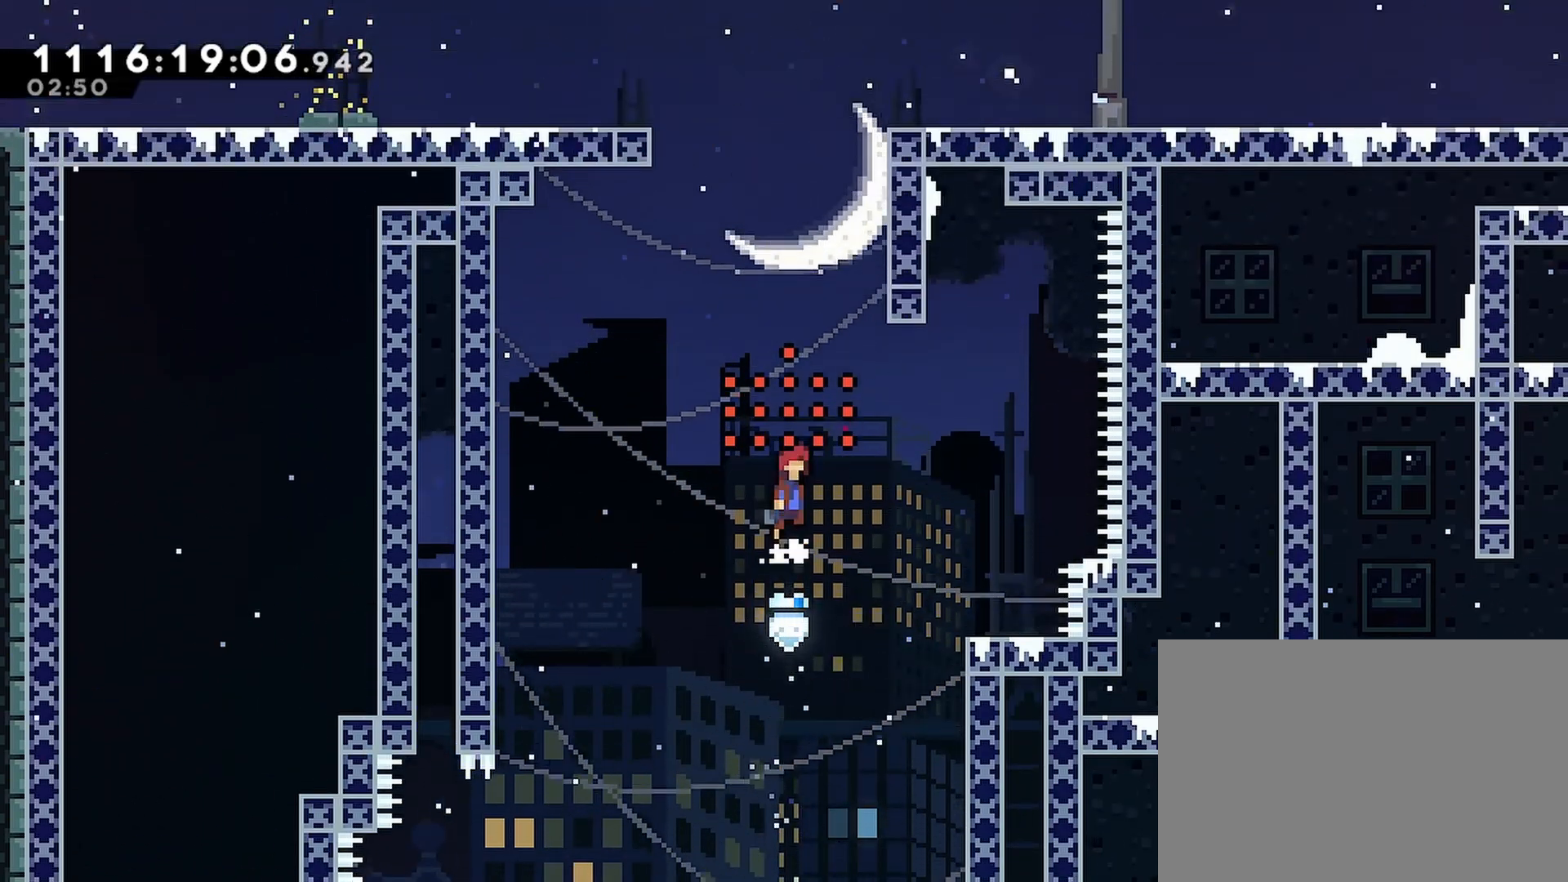
{"dt_ms": 500, "buttons": ["CROSS"], "left_stick": "center", "right_stick": "center", "events": [[150, "DPAD_RIGHT", "down"], [233, "CROSS", "up"], [233, "DPAD_RIGHT", "up"], [283, "CROSS", "down"]]}
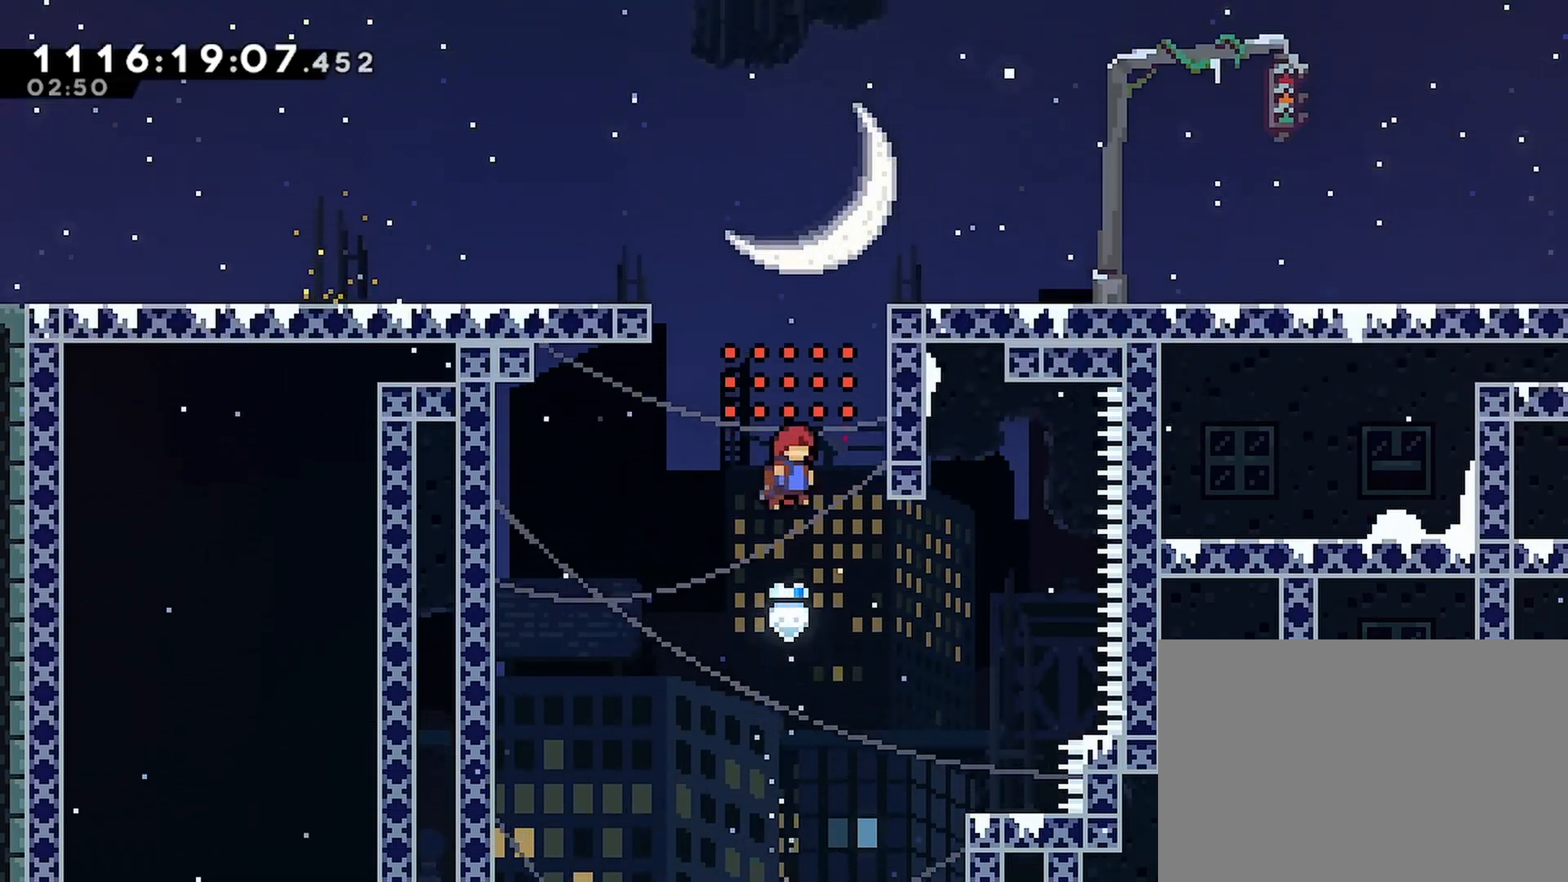
{"dt_ms": 500, "buttons": ["CROSS", "DPAD_LEFT"], "left_stick": "center", "right_stick": "center", "events": [[67, "CROSS", "up"], [133, "CROSS", "down"], [417, "DPAD_LEFT", "down"], [433, "CROSS", "up"], [500, "CROSS", "down"]]}
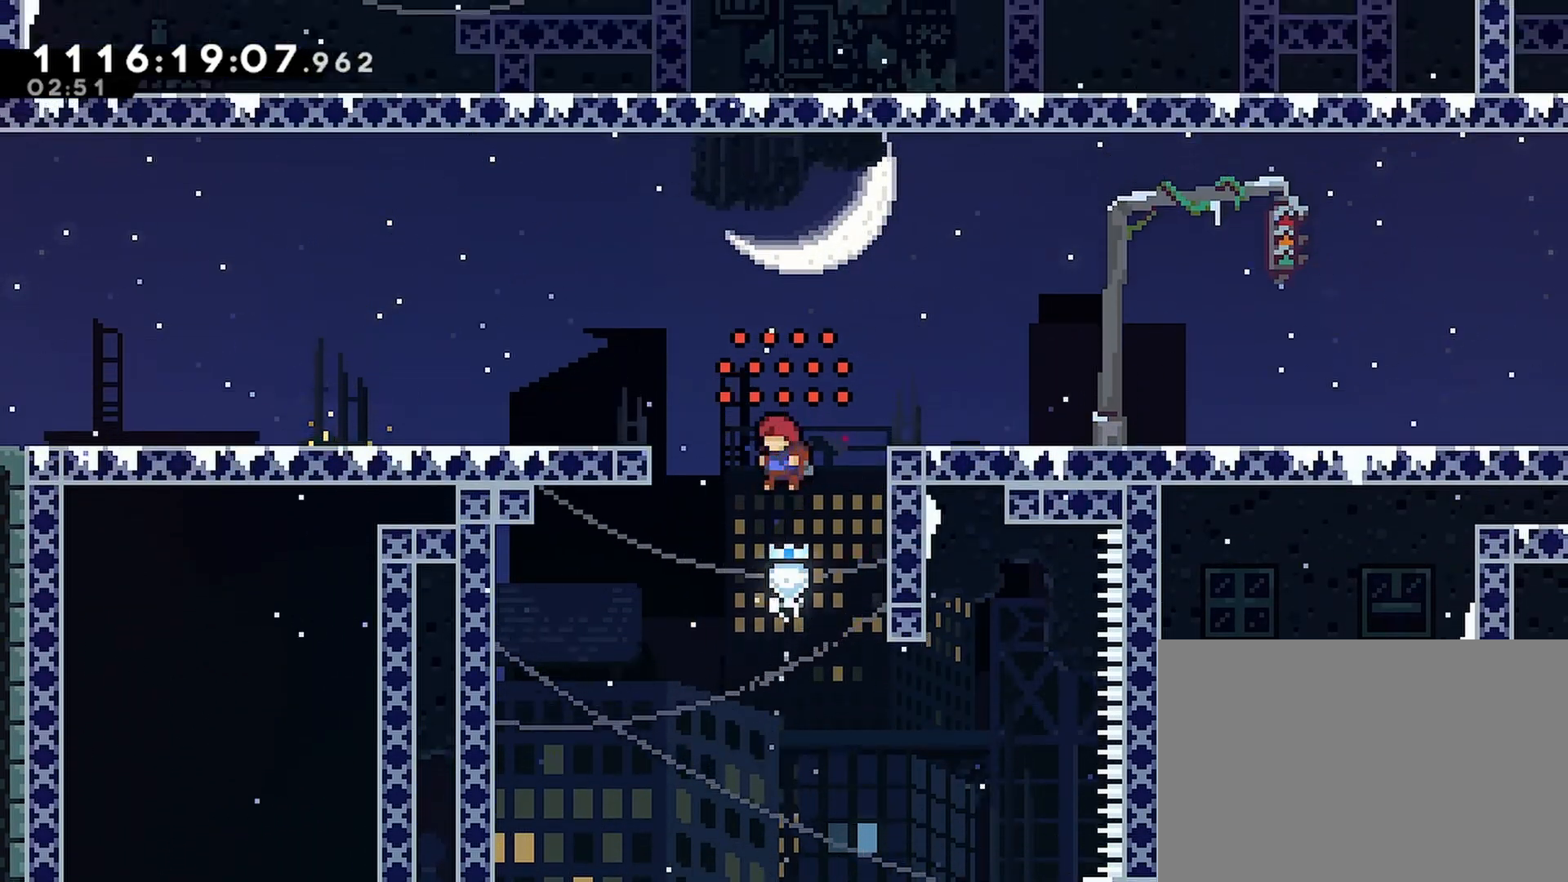
{"dt_ms": 500, "buttons": ["CROSS", "DPAD_LEFT"], "left_stick": "center", "right_stick": "center", "events": [[183, "R1", "down"], [383, "CROSS", "up"], [450, "CROSS", "down"], [450, "R1", "up"]]}
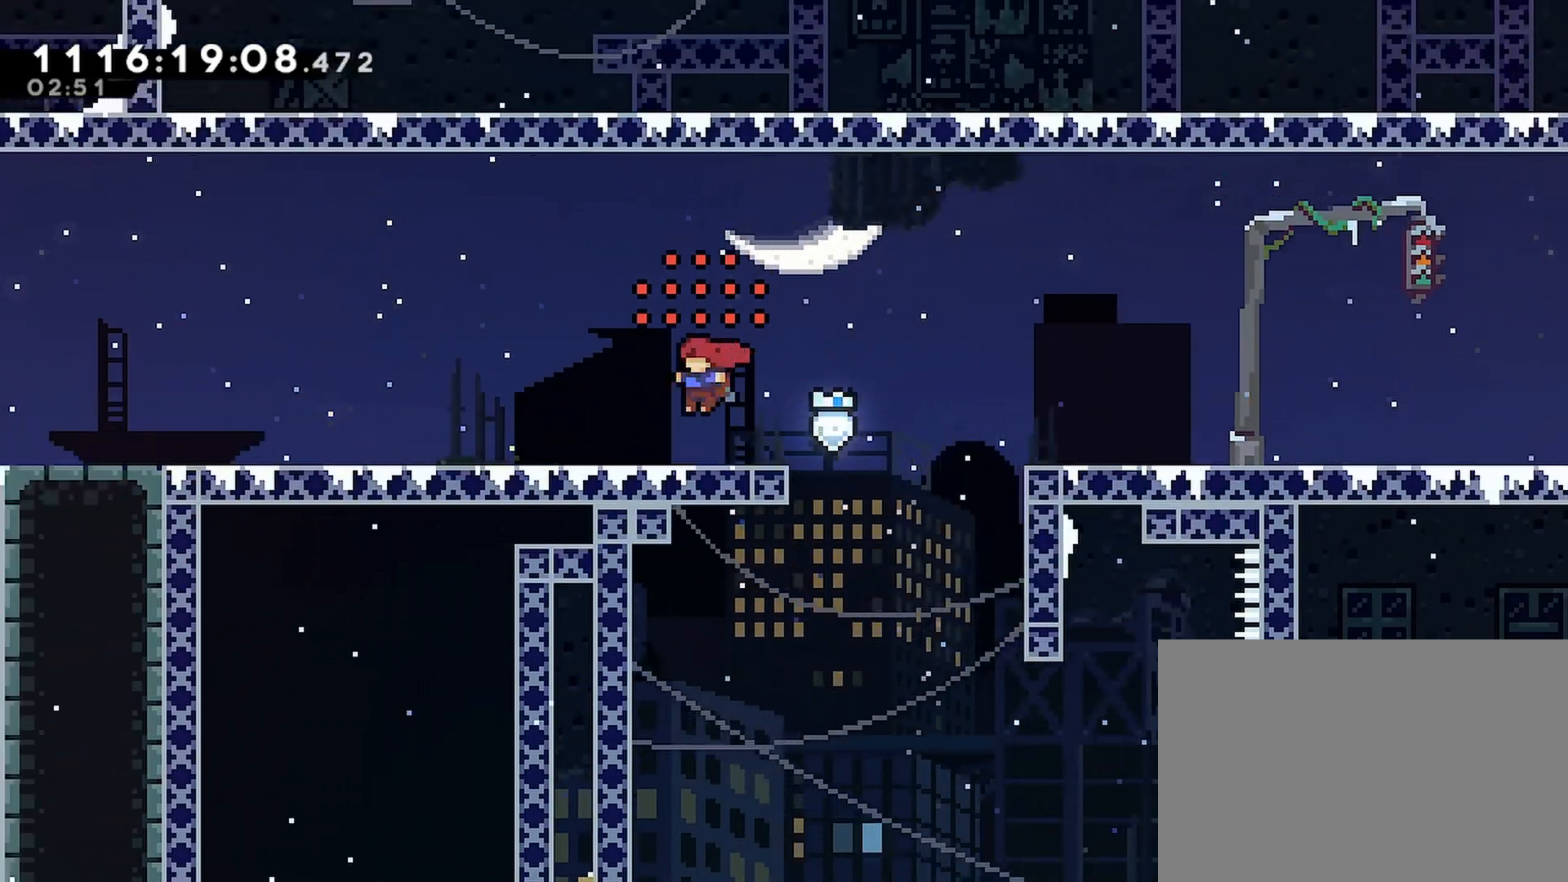
{"dt_ms": 500, "buttons": ["DPAD_LEFT"], "left_stick": "center", "right_stick": "center", "events": [[417, "CROSS", "up"]]}
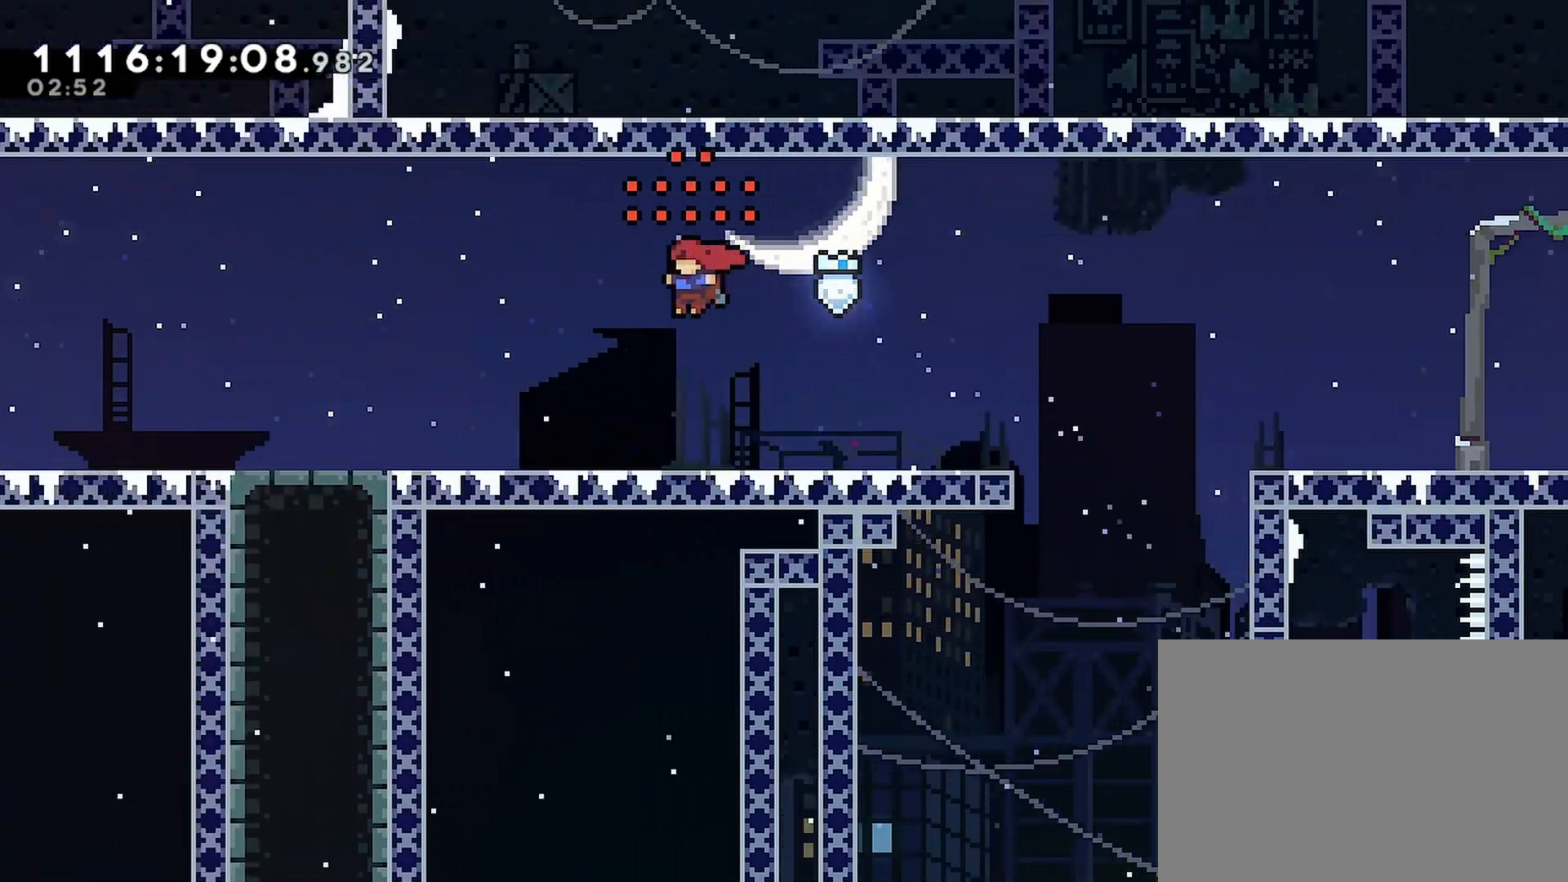
{"dt_ms": 500, "buttons": ["DPAD_LEFT"], "left_stick": "center", "right_stick": "center", "events": [[67, "CROSS", "down"], [500, "CROSS", "up"]]}
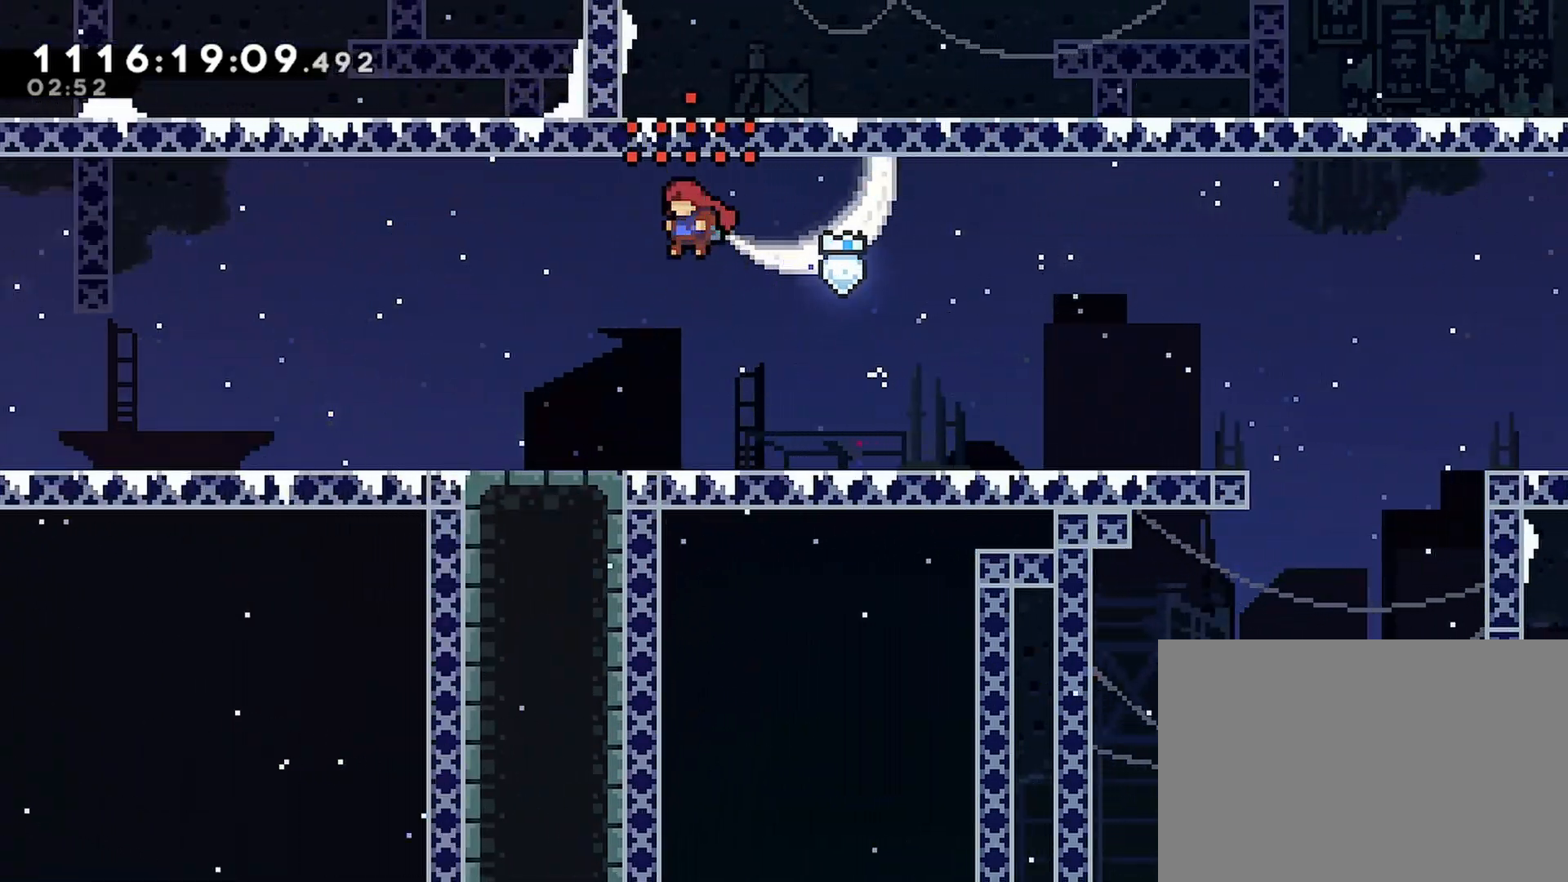
{"dt_ms": 500, "buttons": ["CROSS", "DPAD_LEFT"], "left_stick": "center", "right_stick": "center", "events": [[150, "CROSS", "down"]]}
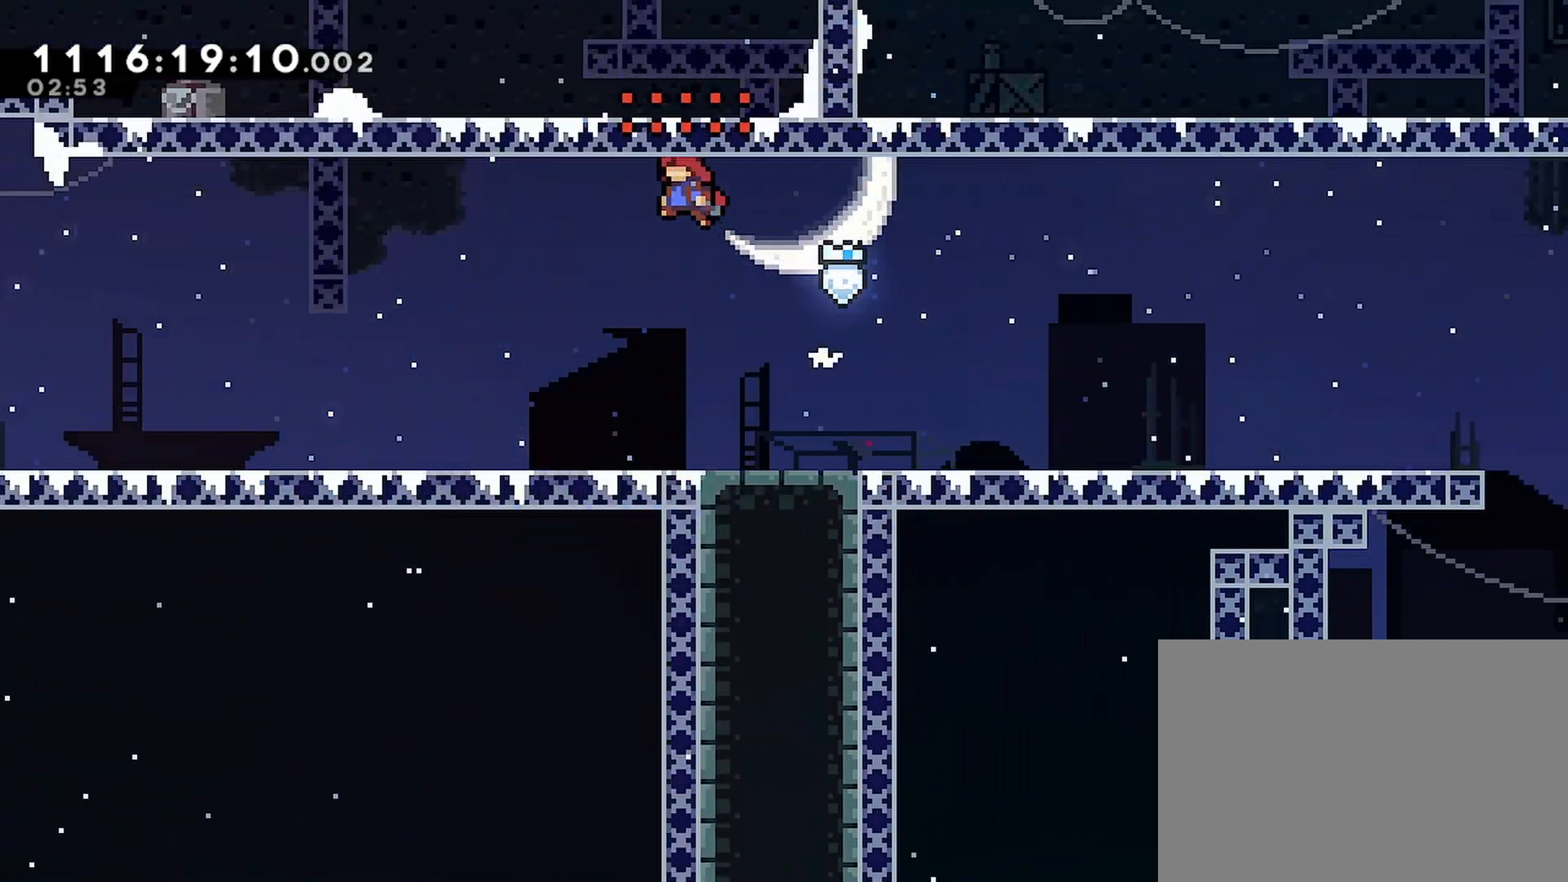
{"dt_ms": 500, "buttons": ["CROSS", "DPAD_LEFT"], "left_stick": "center", "right_stick": "center", "events": [[150, "CROSS", "up"], [333, "CROSS", "down"]]}
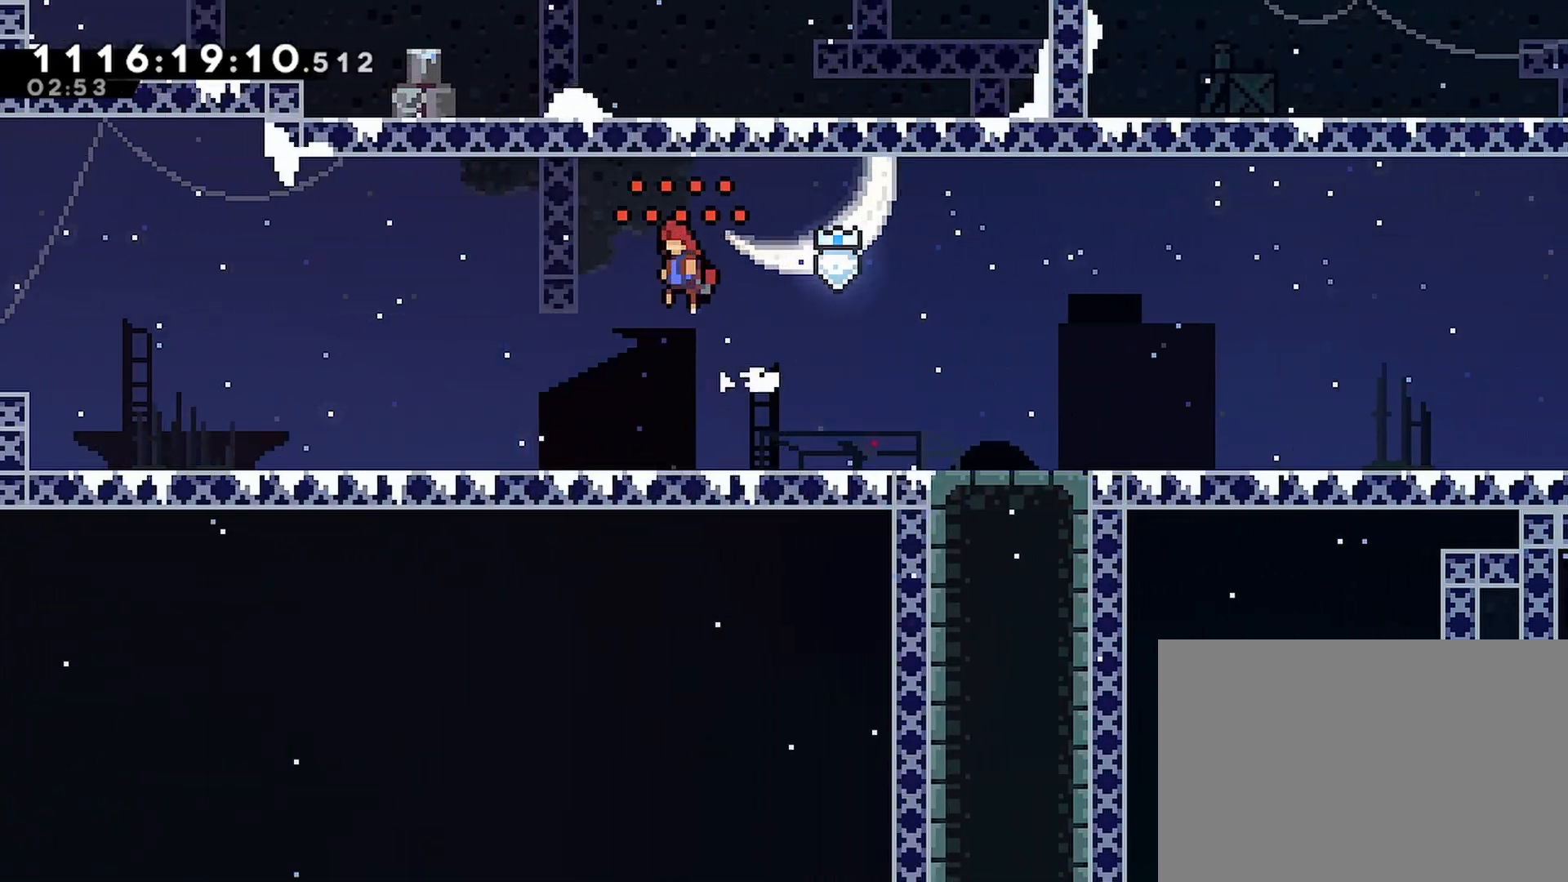
{"dt_ms": 500, "buttons": ["CROSS", "DPAD_LEFT"], "left_stick": "center", "right_stick": "center", "events": [[300, "CROSS", "up"], [500, "CROSS", "down"]]}
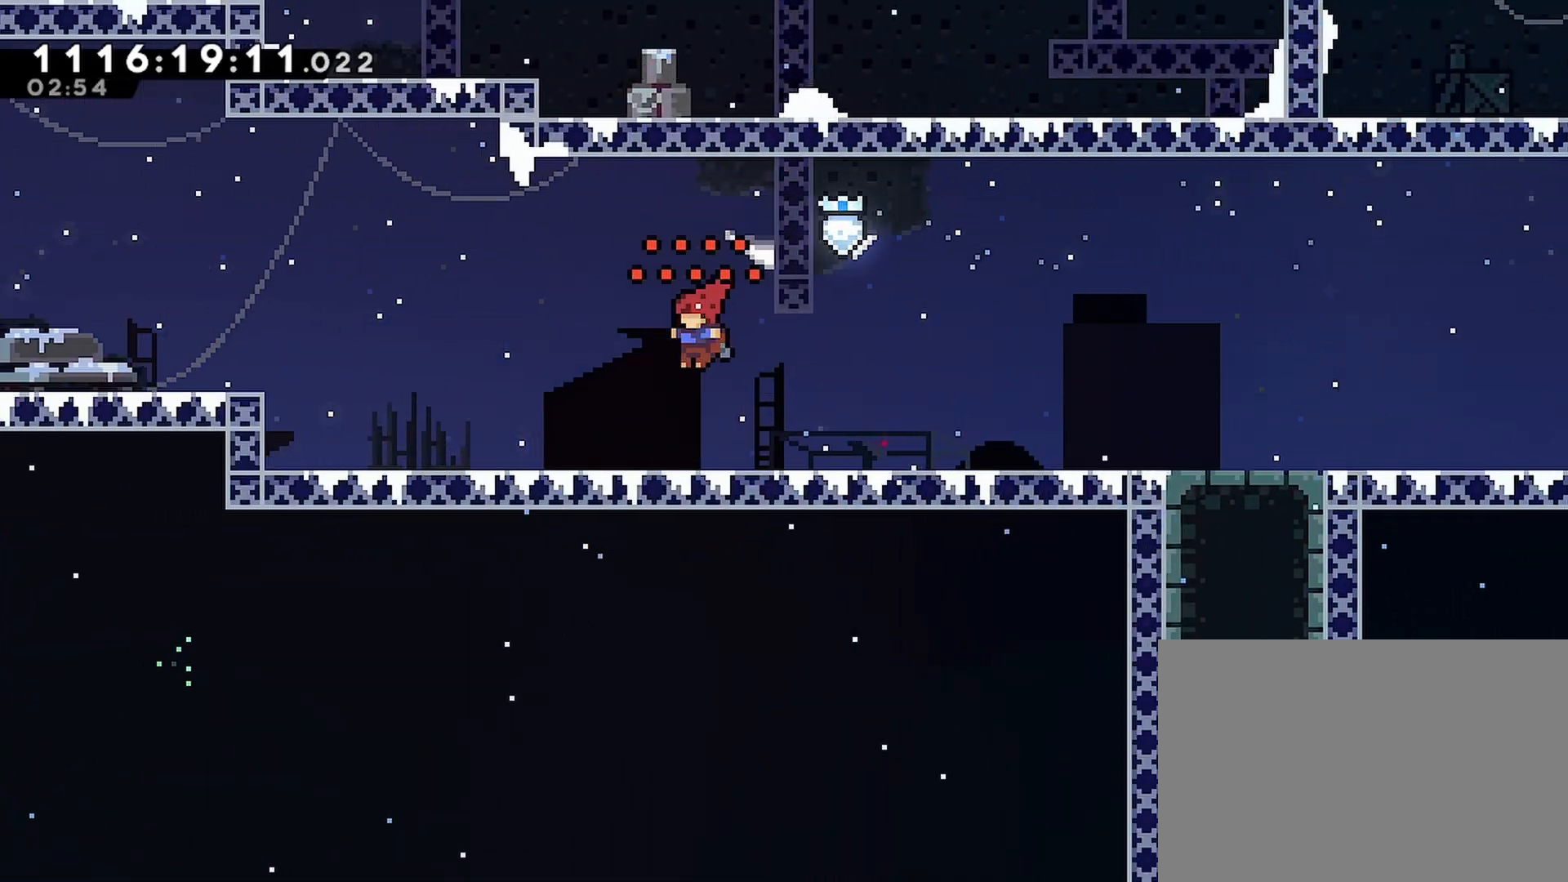
{"dt_ms": 500, "buttons": ["DPAD_LEFT"], "left_stick": "center", "right_stick": "center", "events": [[400, "CROSS", "up"]]}
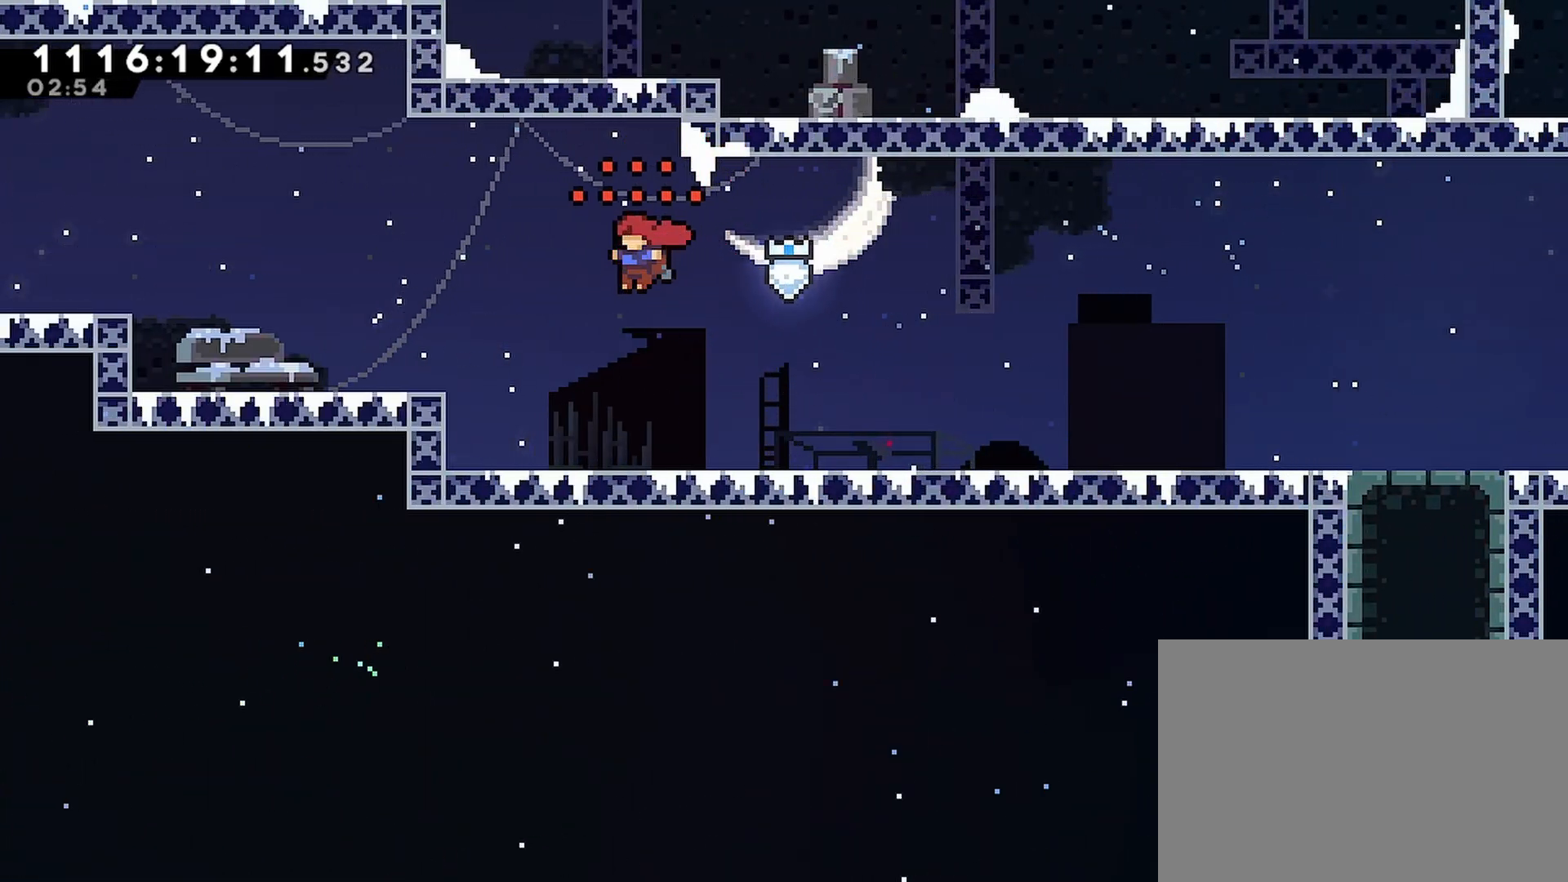
{"dt_ms": 500, "buttons": ["DPAD_LEFT"], "left_stick": "center", "right_stick": "center", "events": [[50, "CROSS", "down"], [417, "CROSS", "up"]]}
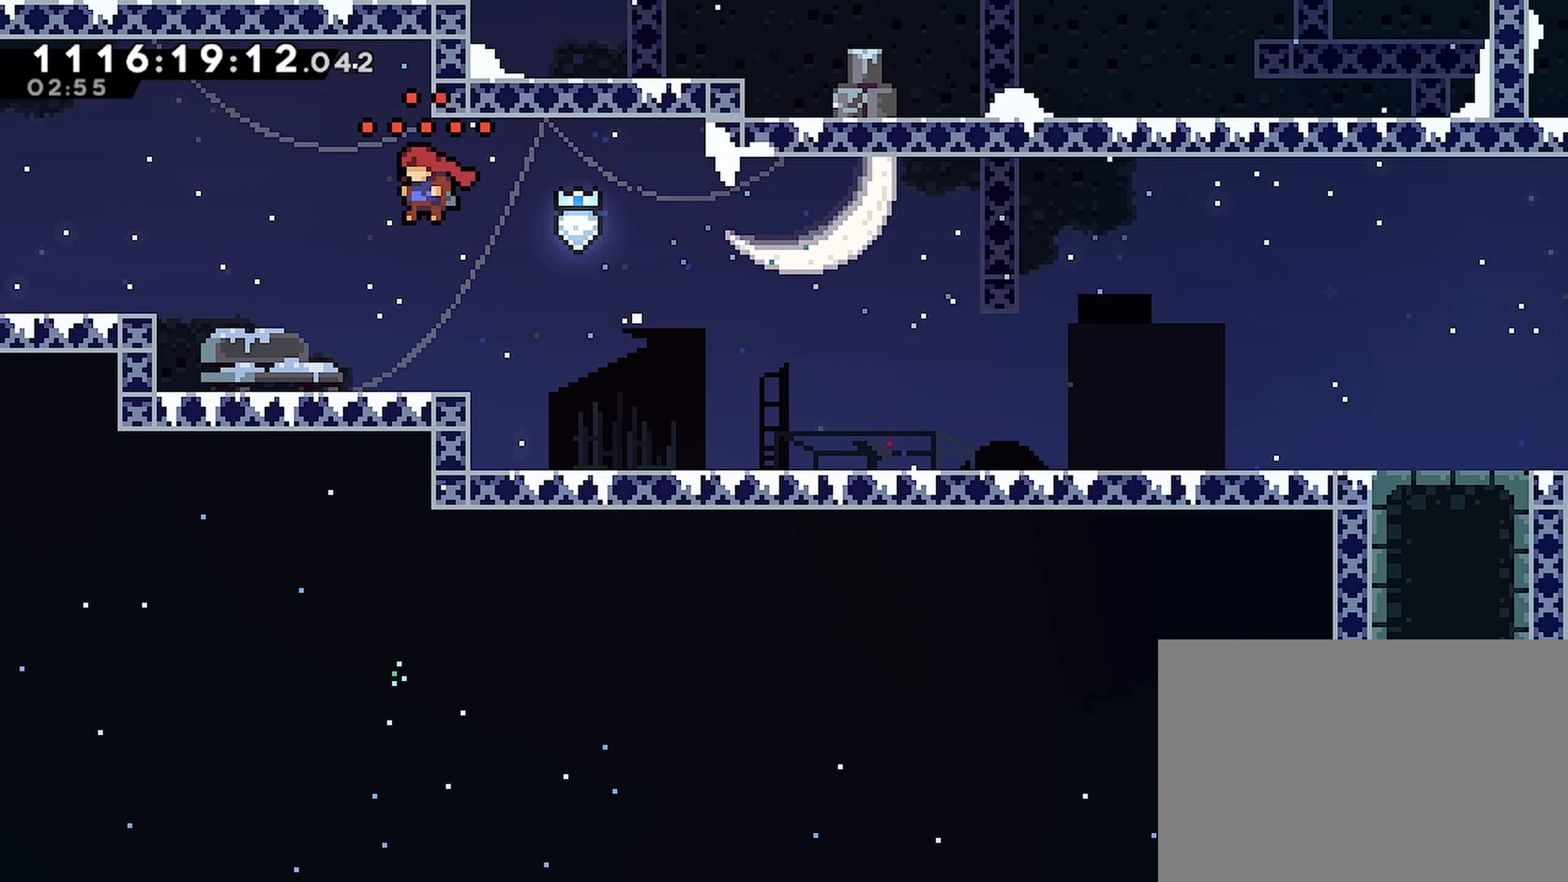
{"dt_ms": 500, "buttons": ["DPAD_LEFT"], "left_stick": "center", "right_stick": "center", "events": [[83, "CROSS", "down"], [450, "CROSS", "up"]]}
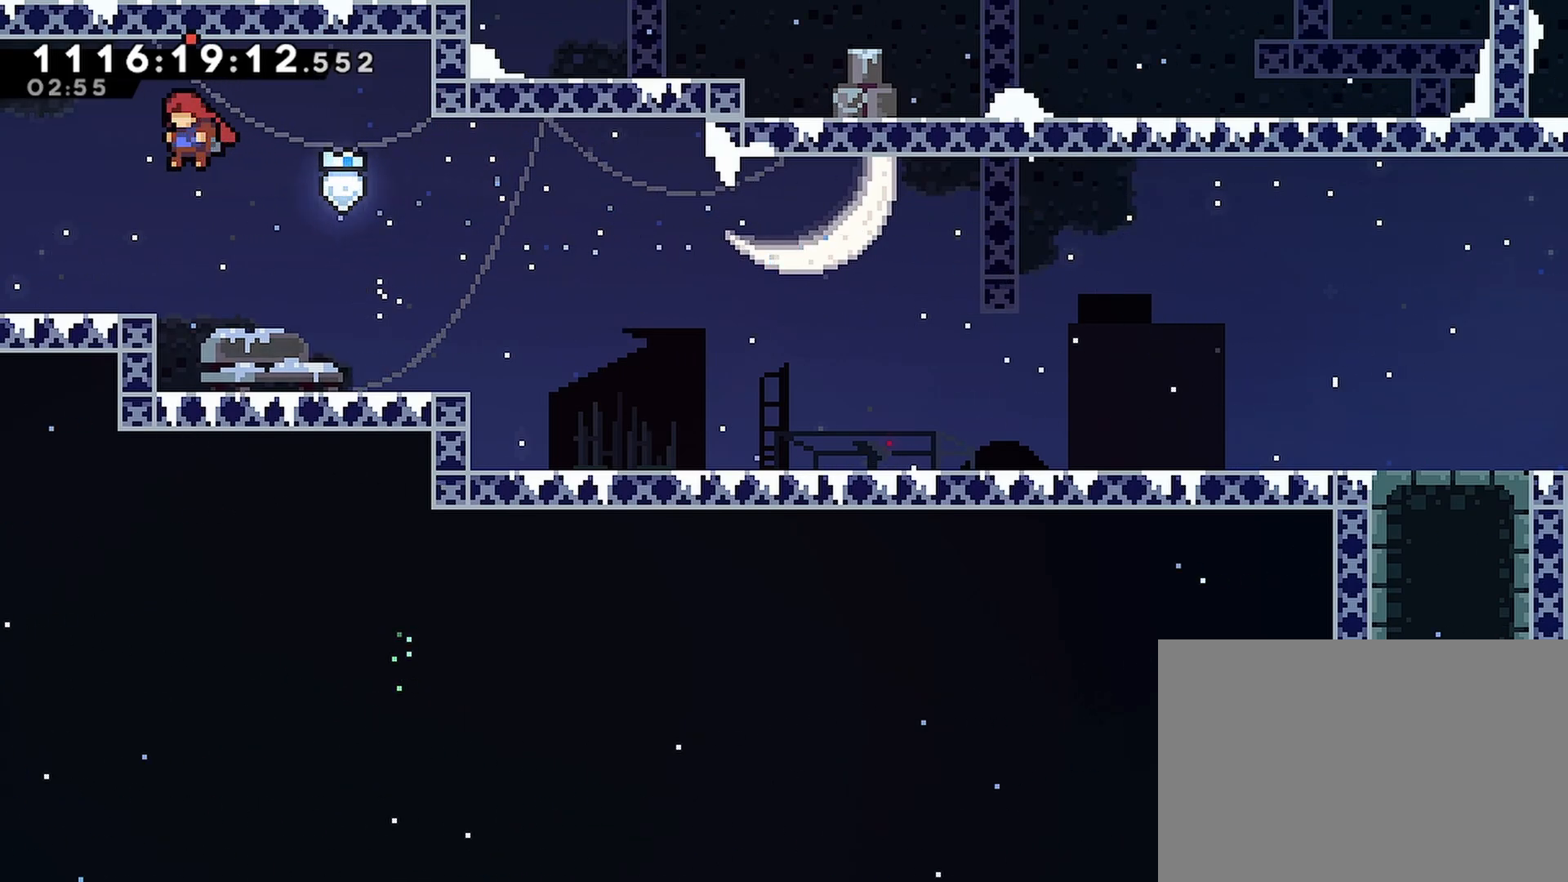
{"dt_ms": 500, "buttons": ["CROSS", "DPAD_LEFT"], "left_stick": "center", "right_stick": "center", "events": [[150, "CROSS", "down"]]}
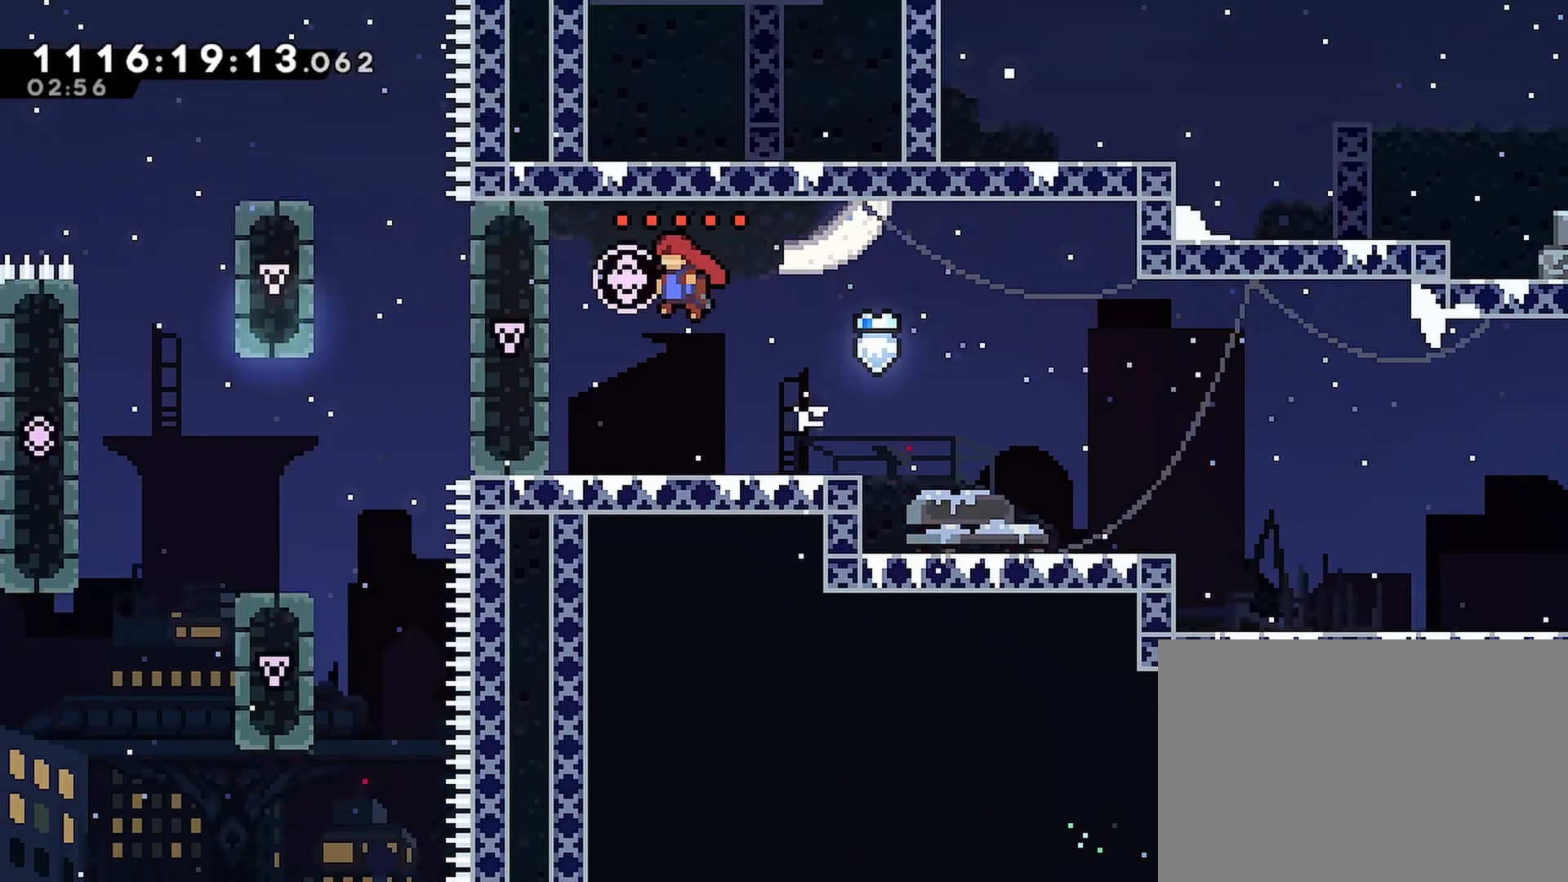
{"dt_ms": 500, "buttons": ["CROSS", "DPAD_LEFT"], "left_stick": "center", "right_stick": "center", "events": []}
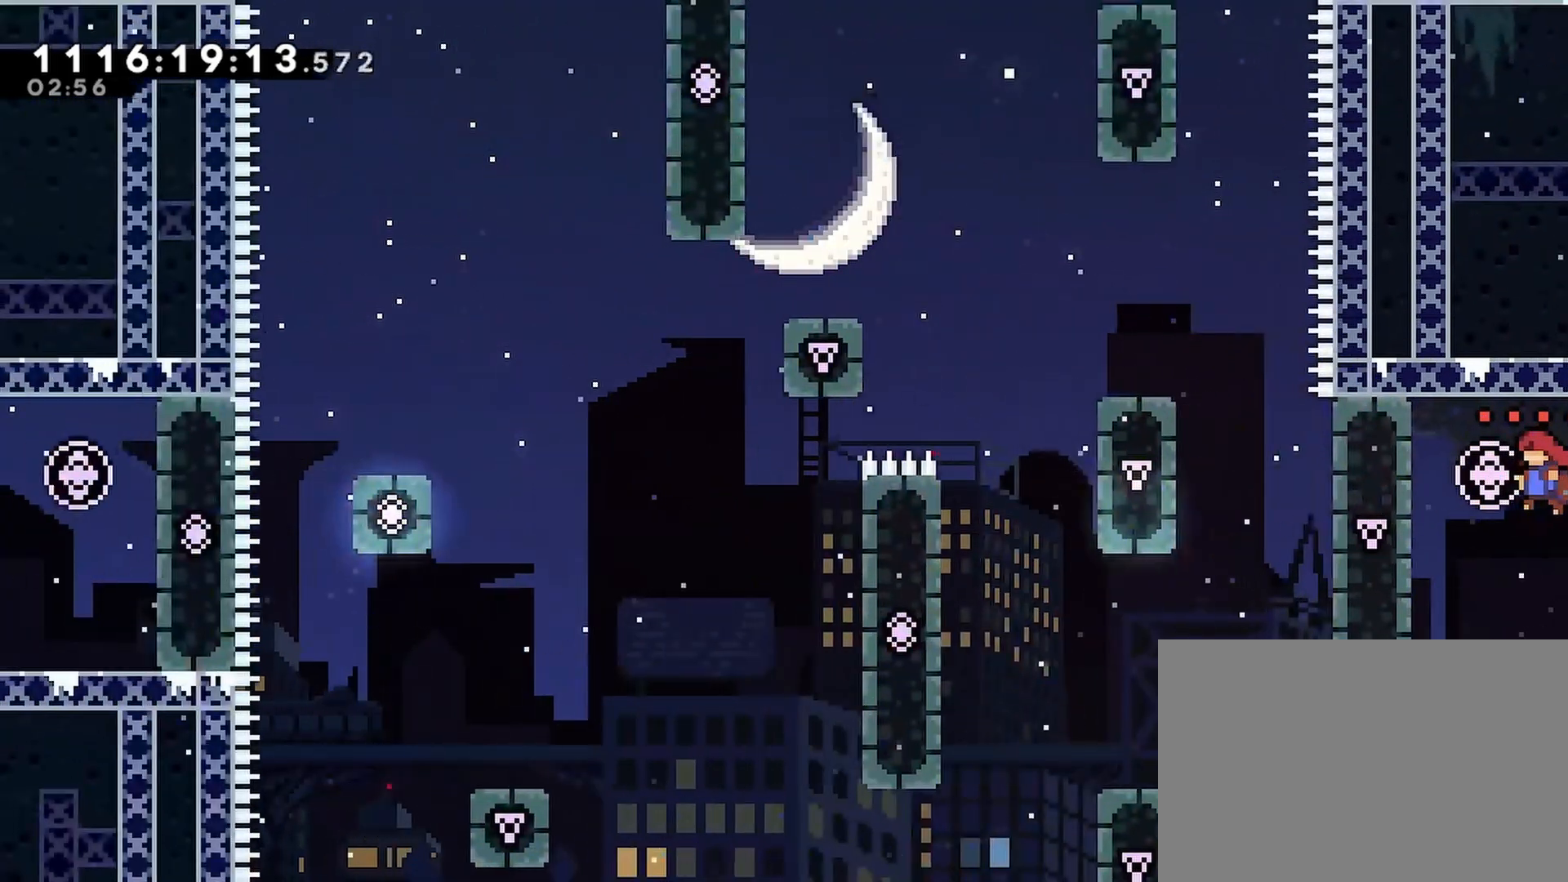
{"dt_ms": 1000, "buttons": ["R1", "R2", "DPAD_LEFT"], "left_stick": "center", "right_stick": "center"}